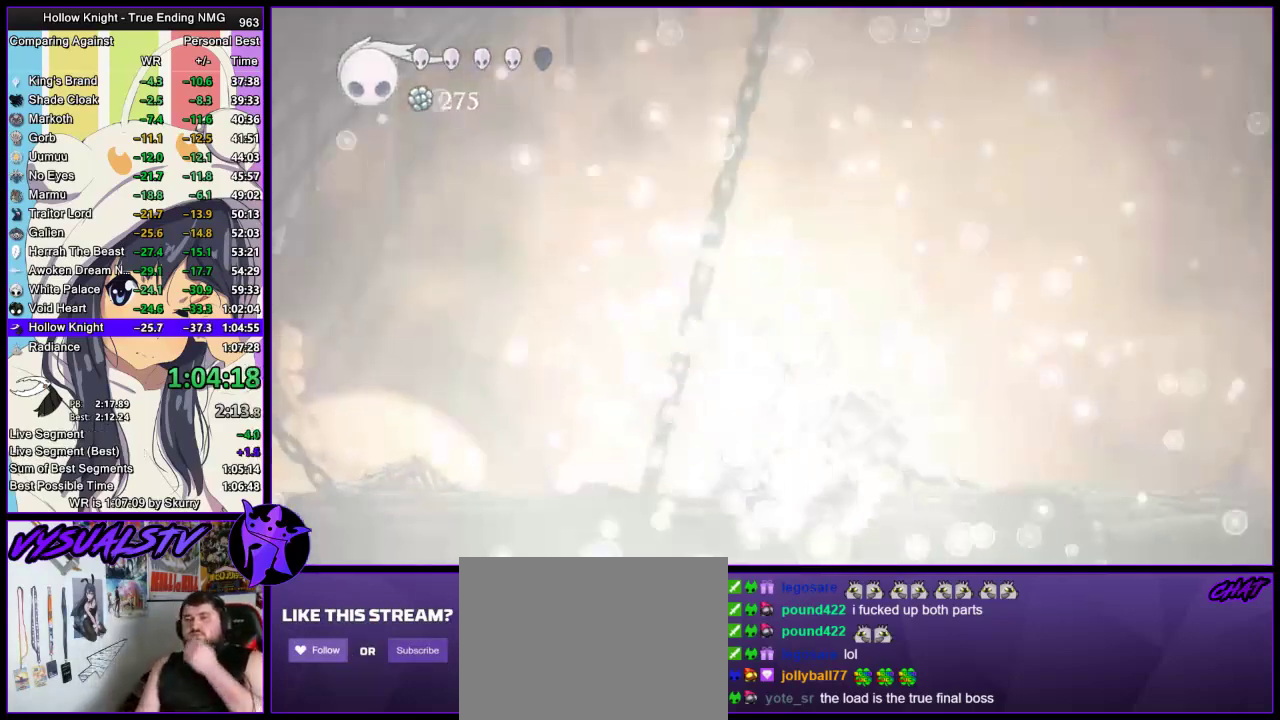
Gameplay with a controller (PlayStation layout); each line is a JSON object with the inputs held at the frame after it. "events" lists button and stick changes between this image and that frame as [ms after this image, input, new state], when the widget could be followed in between. Not read: SQUARE.
{"buttons": ["TRIANGLE"], "left_stick": "center", "right_stick": "center", "events": []}
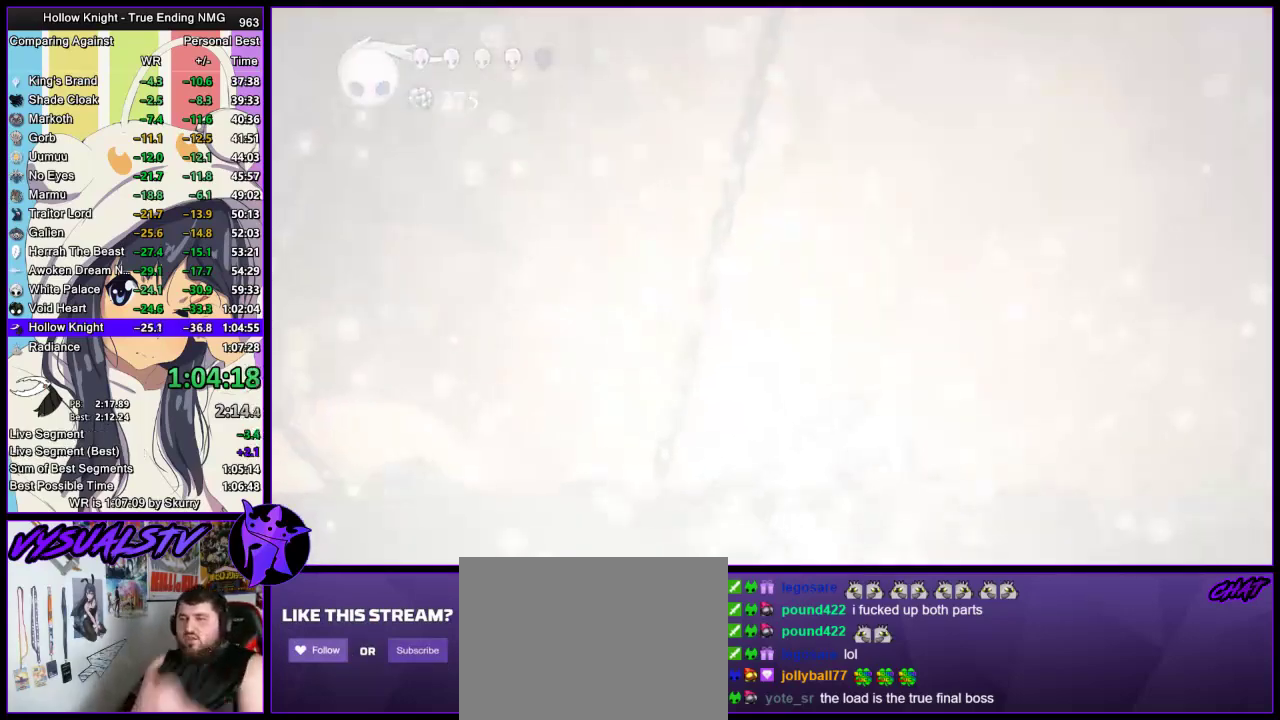
{"buttons": ["TRIANGLE"], "left_stick": "center", "right_stick": "center", "events": []}
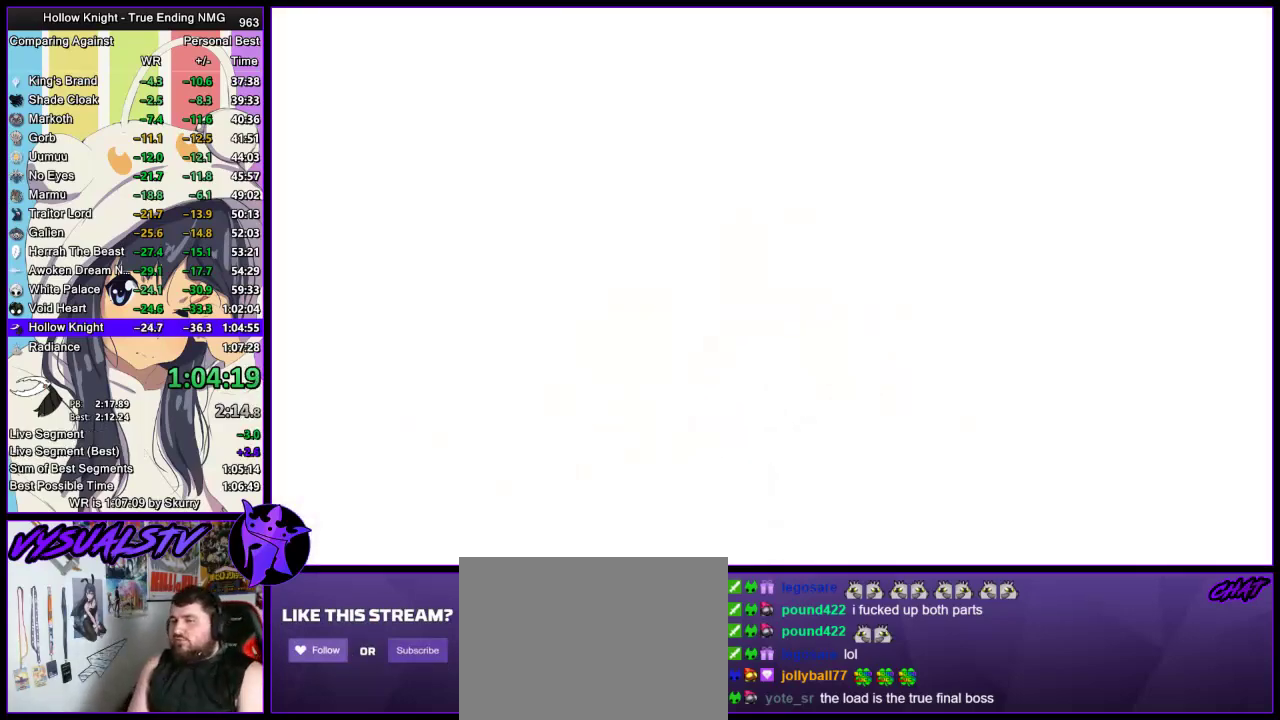
{"buttons": [], "left_stick": "center", "right_stick": "center", "events": [[133, "TRIANGLE", "up"]]}
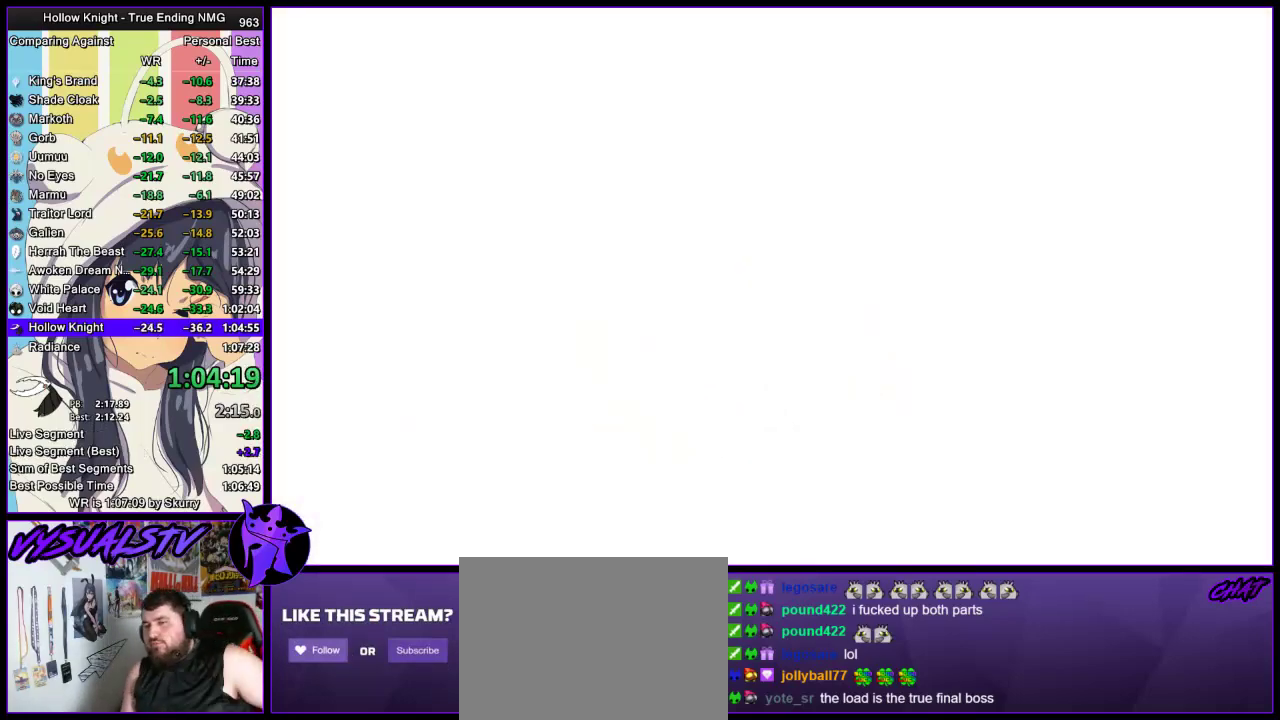
{"buttons": [], "left_stick": "center", "right_stick": "center", "events": []}
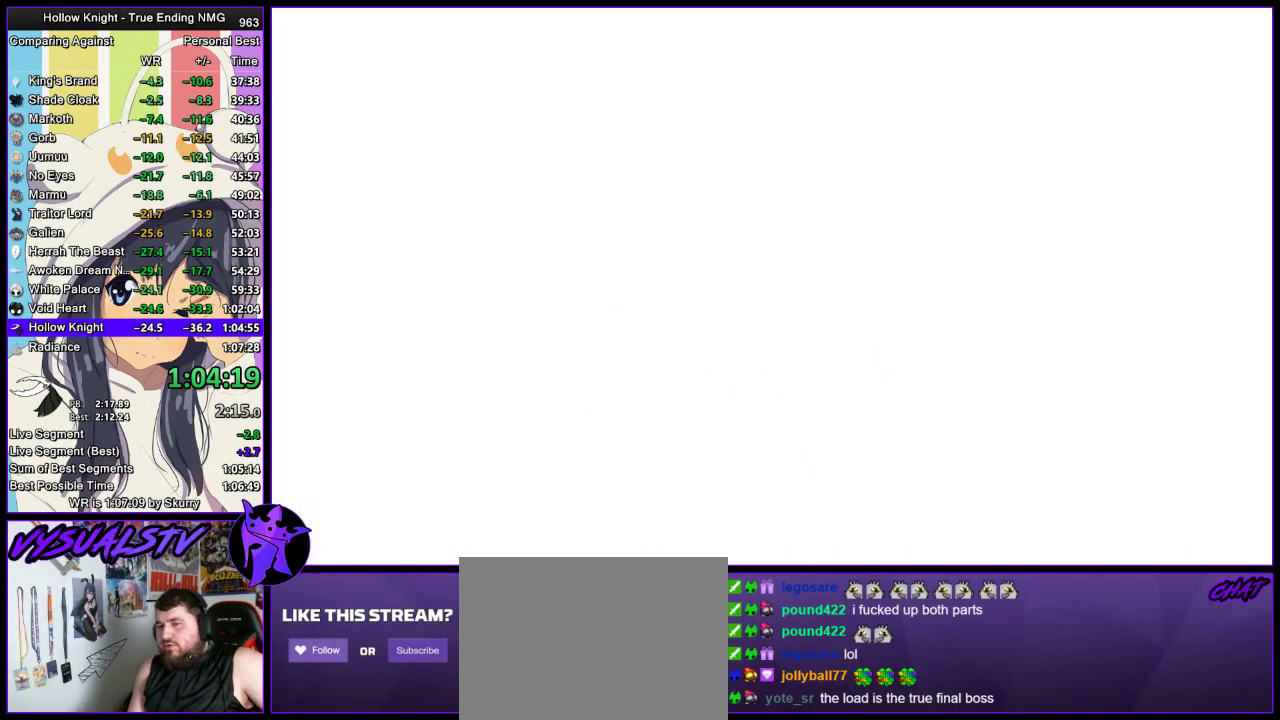
{"buttons": ["CROSS"], "left_stick": "center", "right_stick": "center", "events": [[133, "CROSS", "down"], [233, "CROSS", "up"], [300, "CROSS", "down"], [400, "CROSS", "up"], [433, "CROSS", "down"]]}
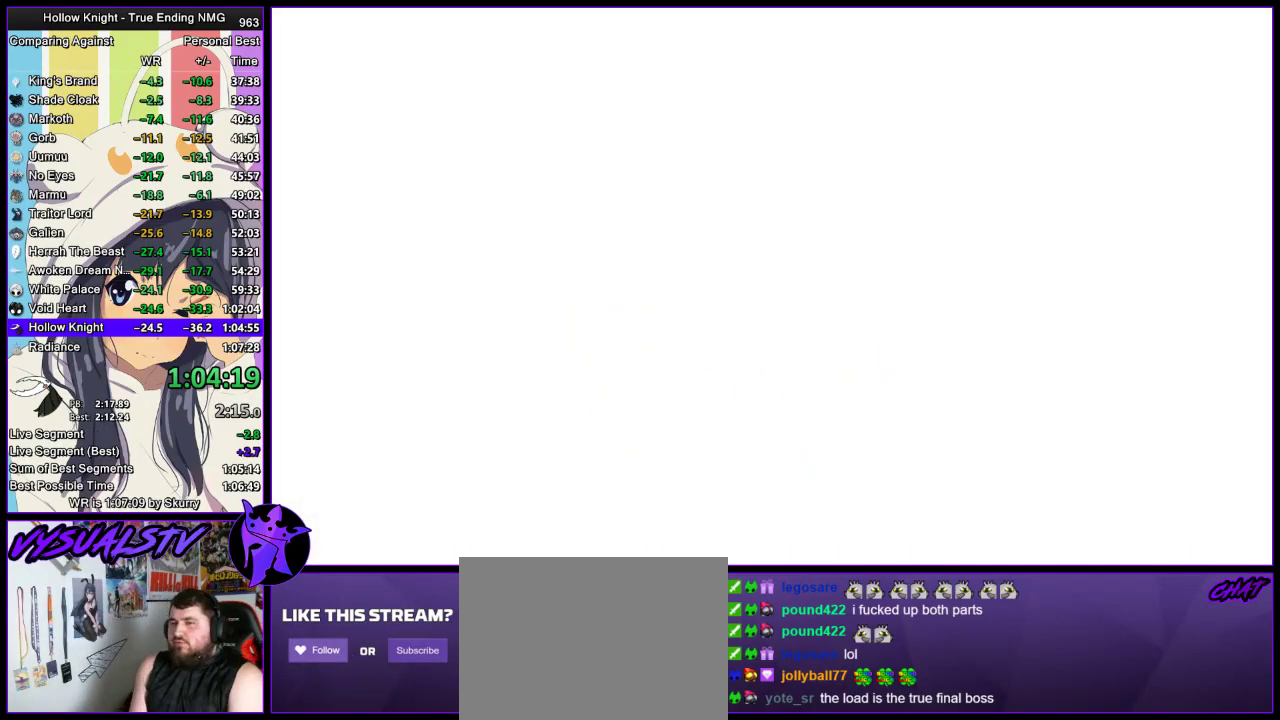
{"buttons": ["CROSS"], "left_stick": "center", "right_stick": "center", "events": [[133, "DPAD_LEFT", "down"], [167, "DPAD_LEFT", "up"], [300, "DPAD_LEFT", "down"], [333, "DPAD_LEFT", "up"], [400, "DPAD_LEFT", "down"], [433, "CROSS", "up"], [467, "DPAD_LEFT", "up"], [500, "CROSS", "down"]]}
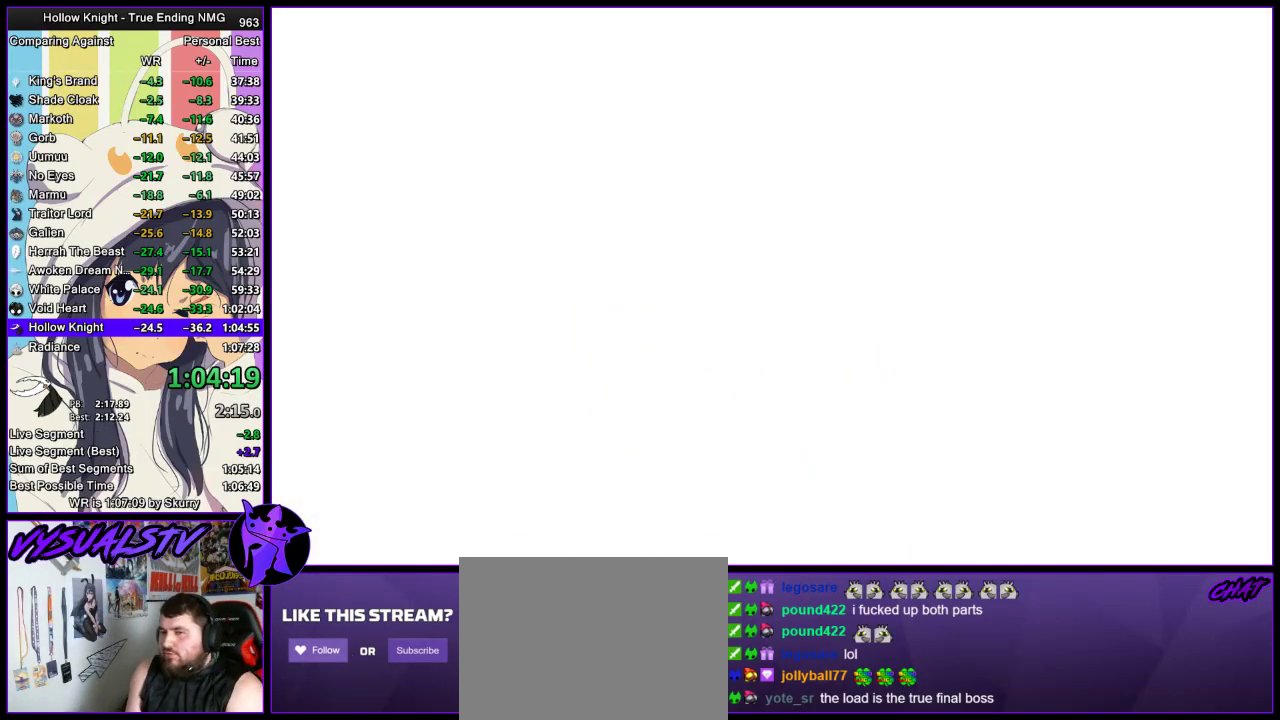
{"buttons": ["CROSS"], "left_stick": "center", "right_stick": "center", "events": [[100, "CROSS", "up"], [167, "CROSS", "down"], [167, "DPAD_UP", "down"], [267, "CROSS", "up"], [300, "DPAD_UP", "up"], [333, "CROSS", "down"], [333, "DPAD_UP", "down"], [433, "CROSS", "up"], [433, "DPAD_UP", "up"], [500, "CROSS", "down"]]}
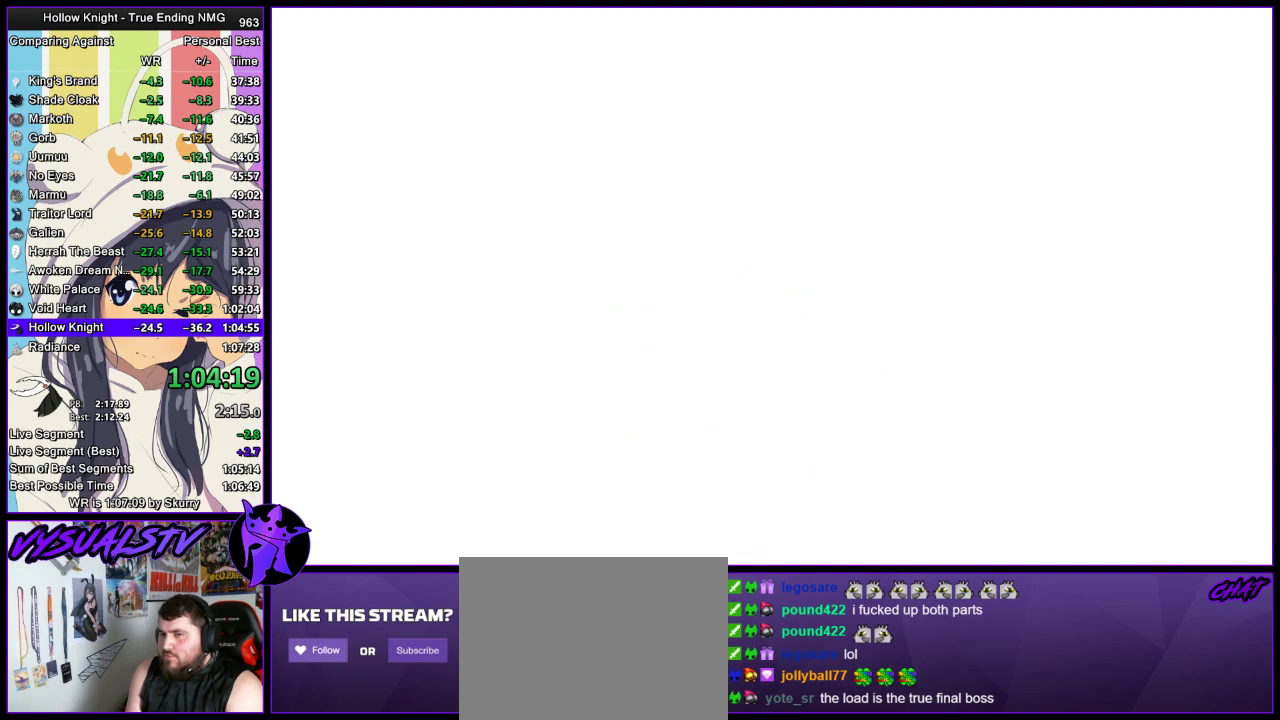
{"buttons": ["DPAD_LEFT"], "left_stick": "center", "right_stick": "center", "events": [[33, "CROSS", "up"], [100, "DPAD_LEFT", "down"], [133, "CROSS", "down"], [133, "DPAD_LEFT", "up"], [200, "CROSS", "up"], [233, "DPAD_LEFT", "down"], [267, "CROSS", "down"], [300, "DPAD_LEFT", "up"], [333, "CROSS", "up"], [333, "DPAD_LEFT", "down"], [433, "CROSS", "down"], [433, "DPAD_LEFT", "up"], [467, "CROSS", "up"], [467, "DPAD_LEFT", "down"]]}
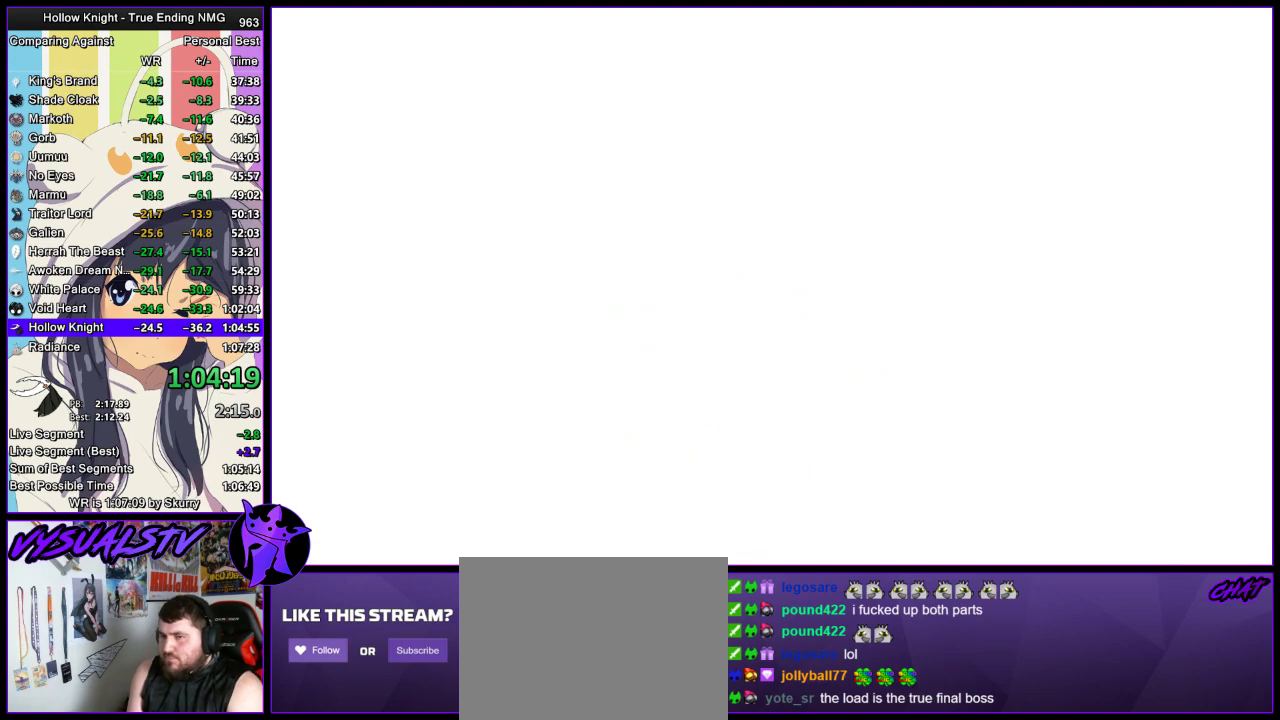
{"buttons": ["CROSS", "DPAD_LEFT"], "left_stick": "center", "right_stick": "center", "events": [[67, "CROSS", "down"], [67, "DPAD_LEFT", "up"], [133, "CROSS", "up"], [133, "DPAD_LEFT", "down"], [167, "DPAD_LEFT", "up"], [233, "CROSS", "down"], [233, "DPAD_LEFT", "down"], [300, "CROSS", "up"], [333, "CROSS", "down"]]}
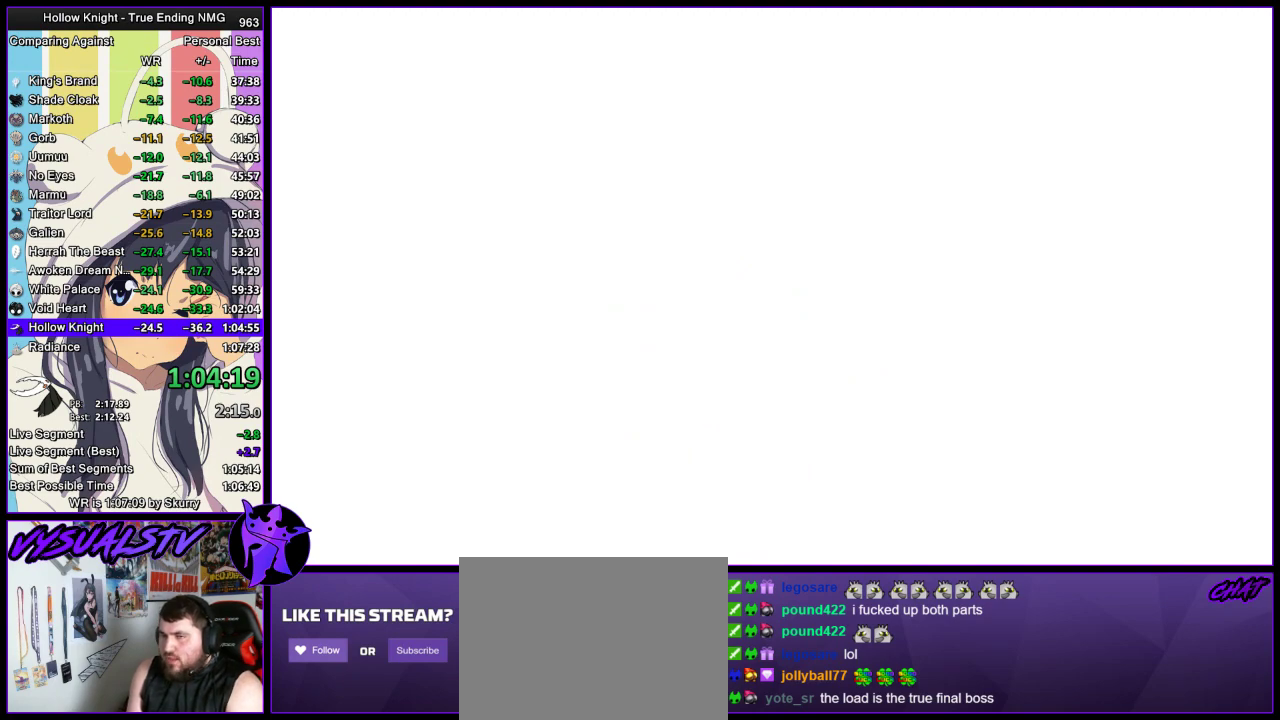
{"buttons": ["CROSS"], "left_stick": "center", "right_stick": "center", "events": [[67, "CROSS", "up"], [67, "DPAD_LEFT", "up"], [133, "CROSS", "down"], [133, "DPAD_LEFT", "down"], [233, "CROSS", "up"], [233, "DPAD_LEFT", "up"], [300, "CROSS", "down"], [300, "DPAD_LEFT", "down"], [333, "DPAD_LEFT", "up"], [367, "CROSS", "up"], [367, "DPAD_LEFT", "down"], [433, "CROSS", "down"], [500, "DPAD_LEFT", "up"]]}
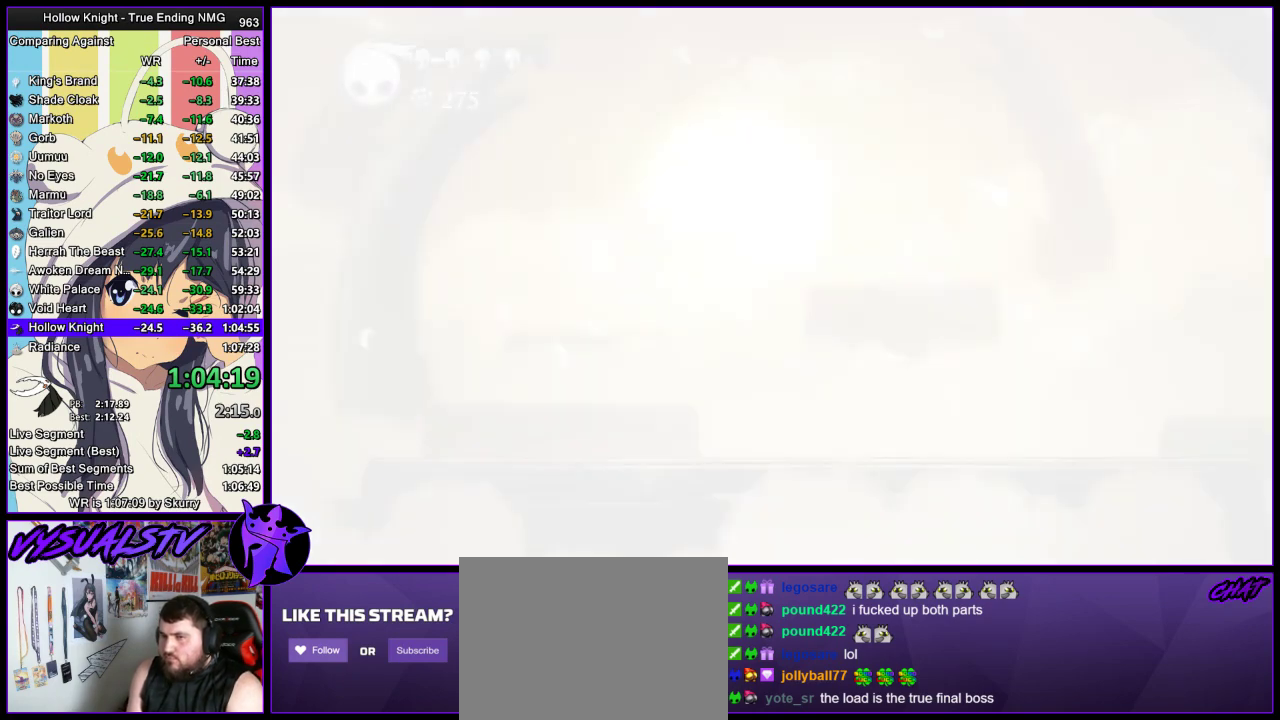
{"buttons": [], "left_stick": "center", "right_stick": "center", "events": [[33, "CROSS", "up"], [33, "DPAD_LEFT", "down"], [100, "CROSS", "down"], [100, "DPAD_LEFT", "up"], [167, "CROSS", "up"], [167, "DPAD_LEFT", "down"], [233, "CROSS", "down"], [233, "DPAD_LEFT", "up"], [333, "CROSS", "up"], [333, "DPAD_LEFT", "down"], [400, "CROSS", "down"], [400, "DPAD_LEFT", "up"], [500, "CROSS", "up"]]}
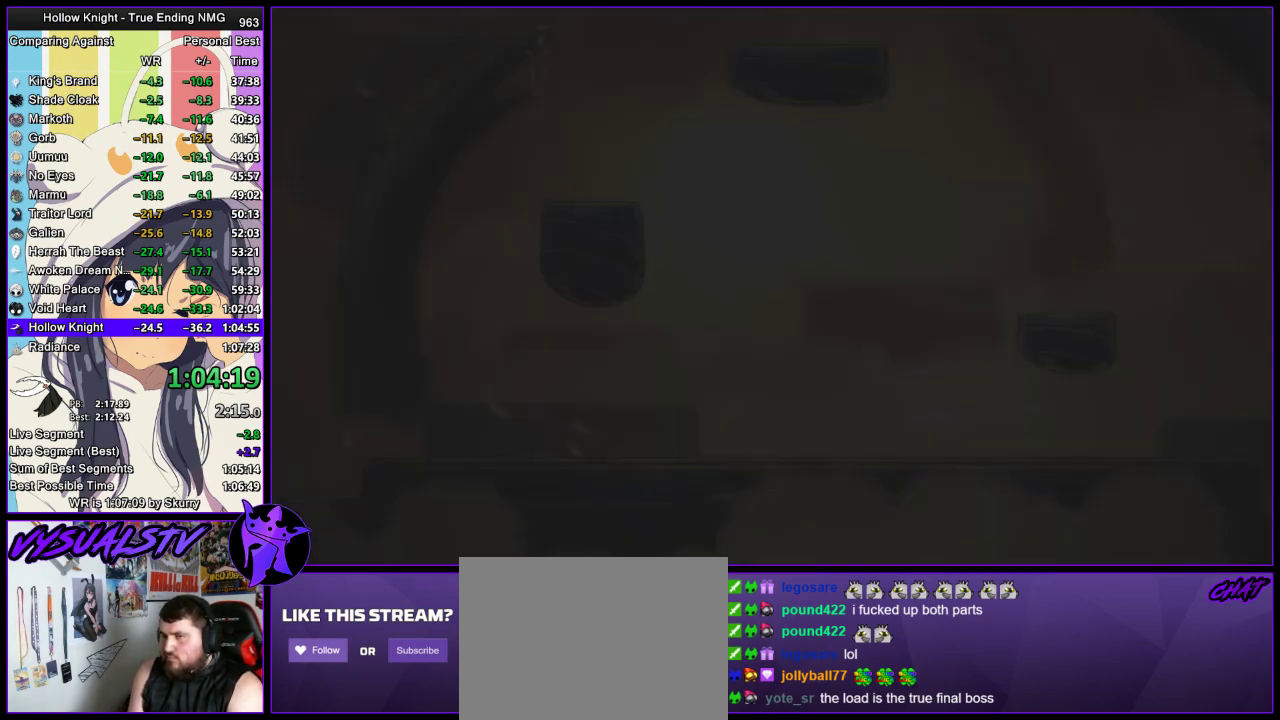
{"buttons": ["CROSS", "DPAD_UP"], "left_stick": "center", "right_stick": "center", "events": [[67, "CROSS", "down"], [100, "DPAD_UP", "down"], [133, "CROSS", "up"], [233, "CROSS", "down"], [233, "DPAD_UP", "up"], [267, "DPAD_UP", "down"], [300, "CROSS", "up"], [333, "DPAD_UP", "up"], [367, "CROSS", "down"], [400, "DPAD_UP", "down"], [467, "CROSS", "up"], [467, "DPAD_UP", "up"], [500, "CROSS", "down"], [500, "DPAD_UP", "down"]]}
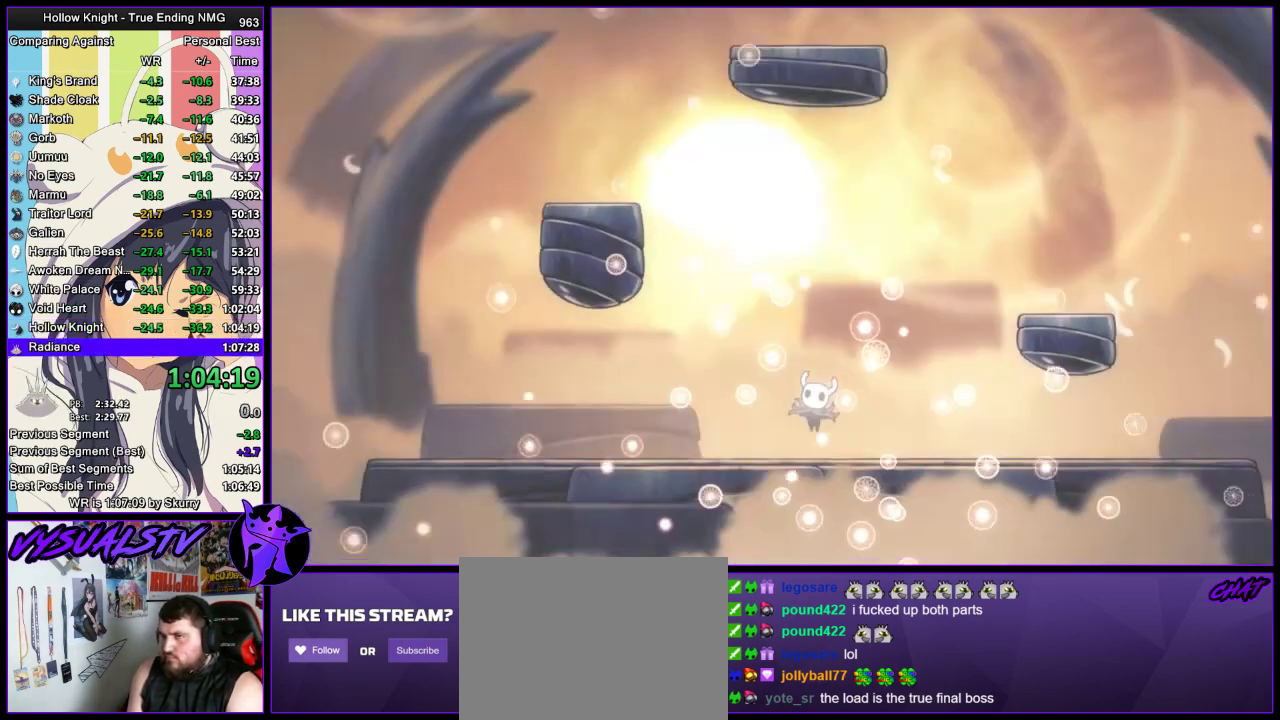
{"buttons": ["CROSS"], "left_stick": "center", "right_stick": "center", "events": [[133, "CROSS", "up"], [167, "CROSS", "down"], [200, "DPAD_UP", "up"], [267, "CROSS", "up"], [300, "CROSS", "down"], [400, "DPAD_LEFT", "down"], [500, "DPAD_LEFT", "up"]]}
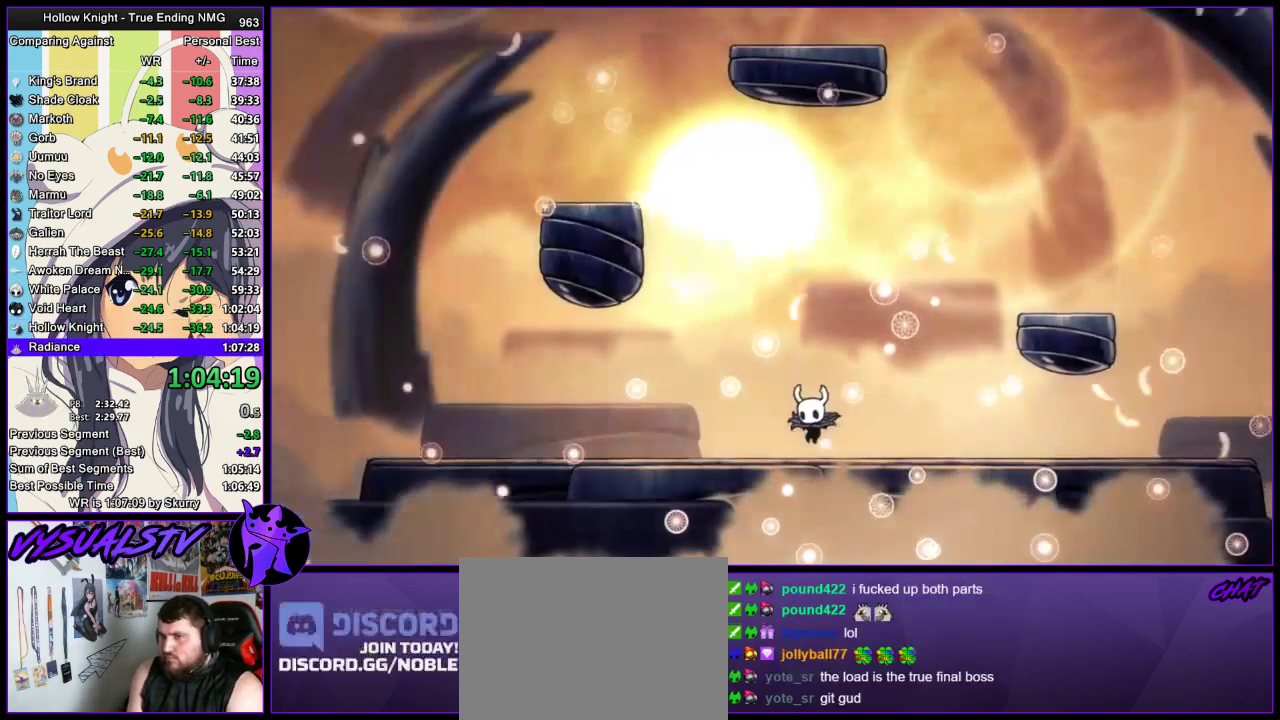
{"buttons": ["CROSS"], "left_stick": "center", "right_stick": "center", "events": [[67, "CROSS", "up"], [67, "DPAD_LEFT", "down"], [100, "CROSS", "down"], [100, "DPAD_LEFT", "up"], [200, "DPAD_LEFT", "down"], [233, "DPAD_LEFT", "up"], [267, "CROSS", "up"], [300, "CROSS", "down"], [300, "DPAD_LEFT", "down"], [400, "CROSS", "up"], [400, "DPAD_LEFT", "up"], [433, "CROSS", "down"], [433, "DPAD_LEFT", "down"], [500, "DPAD_LEFT", "up"]]}
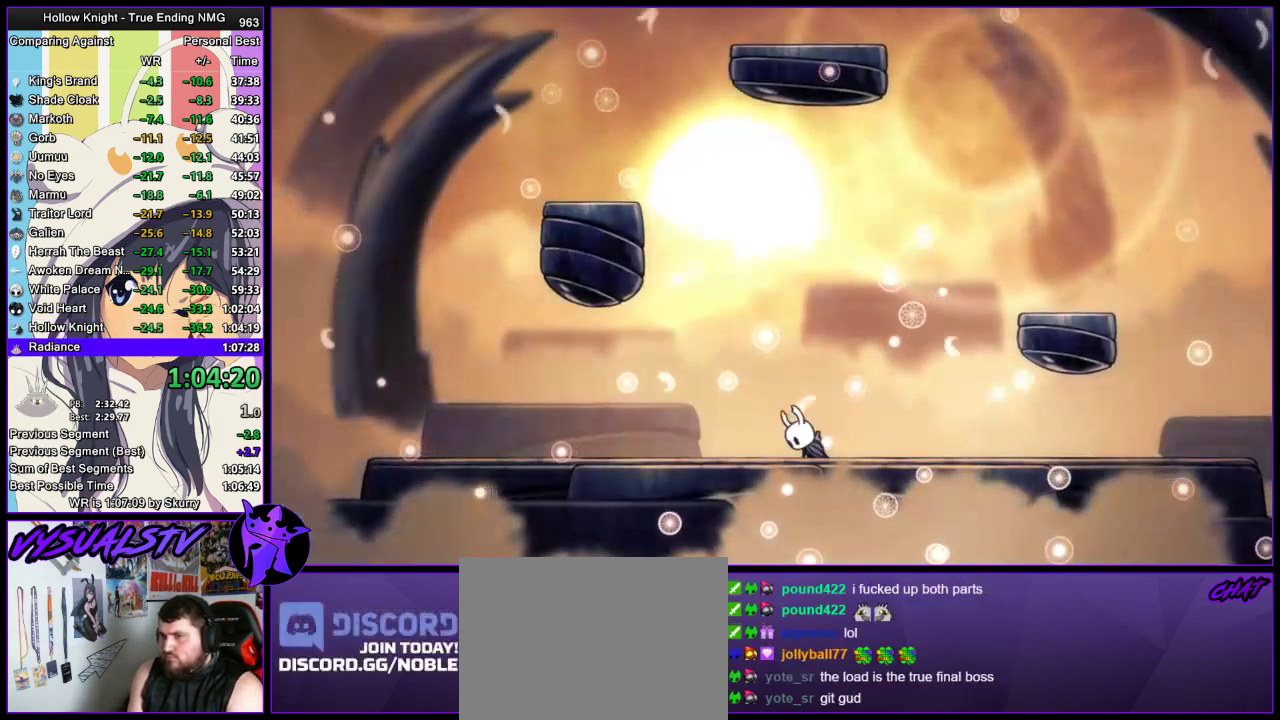
{"buttons": [], "left_stick": "center", "right_stick": "center", "events": [[33, "CROSS", "up"], [100, "CROSS", "down"], [100, "DPAD_UP", "down"], [167, "DPAD_UP", "up"], [200, "CROSS", "up"], [233, "CROSS", "down"], [233, "DPAD_LEFT", "down"], [333, "CROSS", "up"], [367, "CROSS", "down"], [400, "DPAD_LEFT", "up"], [500, "CROSS", "up"]]}
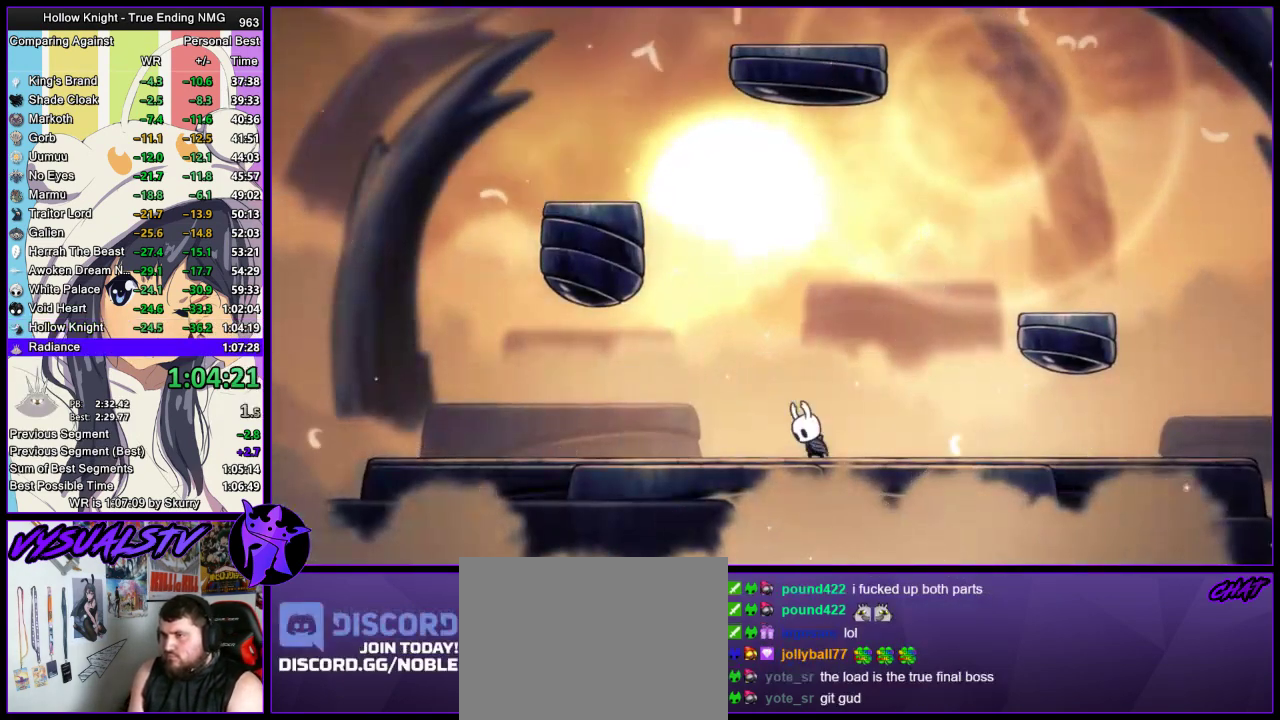
{"buttons": ["CROSS"], "left_stick": "left", "right_stick": "center", "events": [[33, "CROSS", "down"], [67, "left_stick", "left"], [133, "CROSS", "up"], [467, "CROSS", "down"]]}
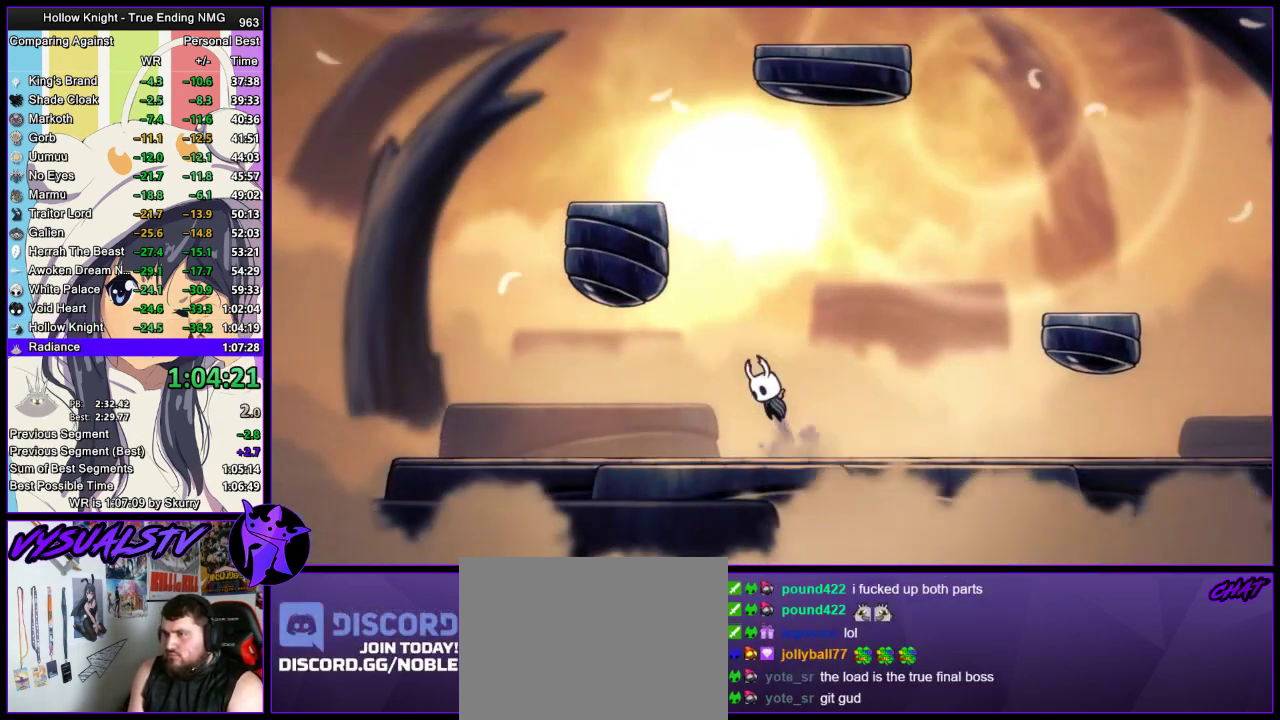
{"buttons": ["CROSS"], "left_stick": "left", "right_stick": "center", "events": [[400, "CROSS", "up"], [467, "CROSS", "down"]]}
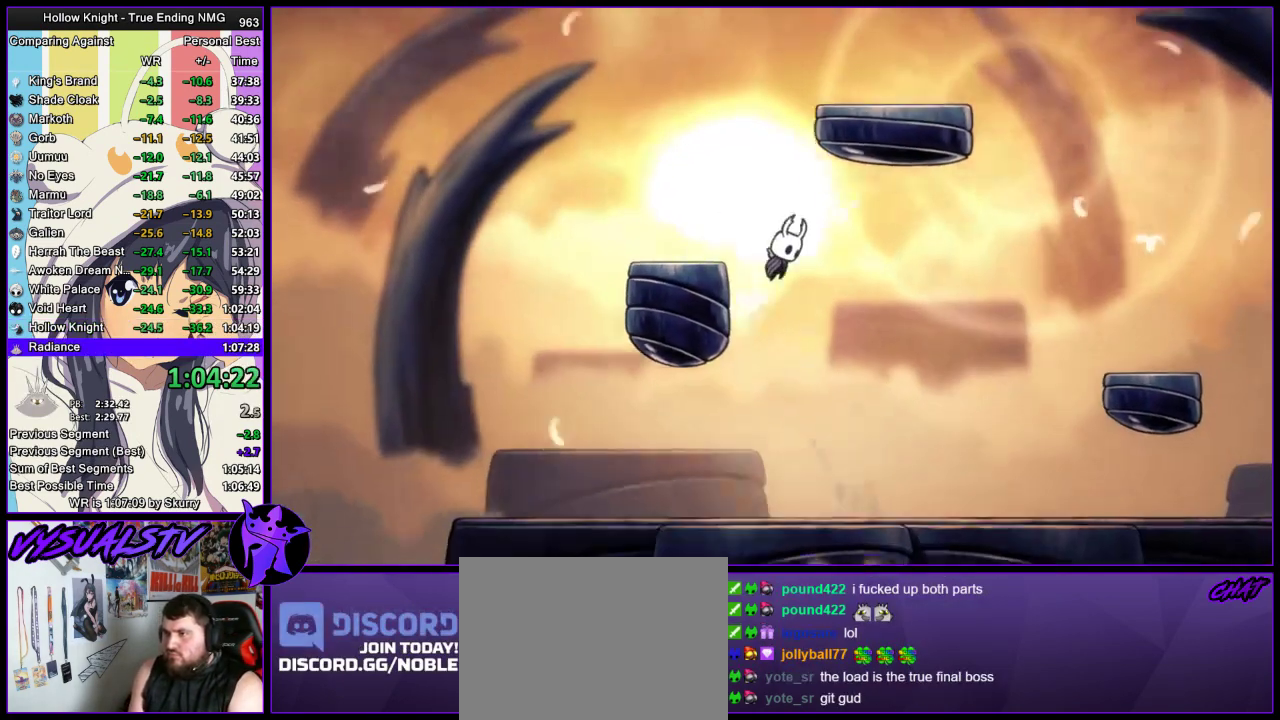
{"buttons": ["CROSS"], "left_stick": "right", "right_stick": "center", "events": [[133, "left_stick", "center"], [167, "CROSS", "up"], [200, "CROSS", "down"], [500, "left_stick", "right"]]}
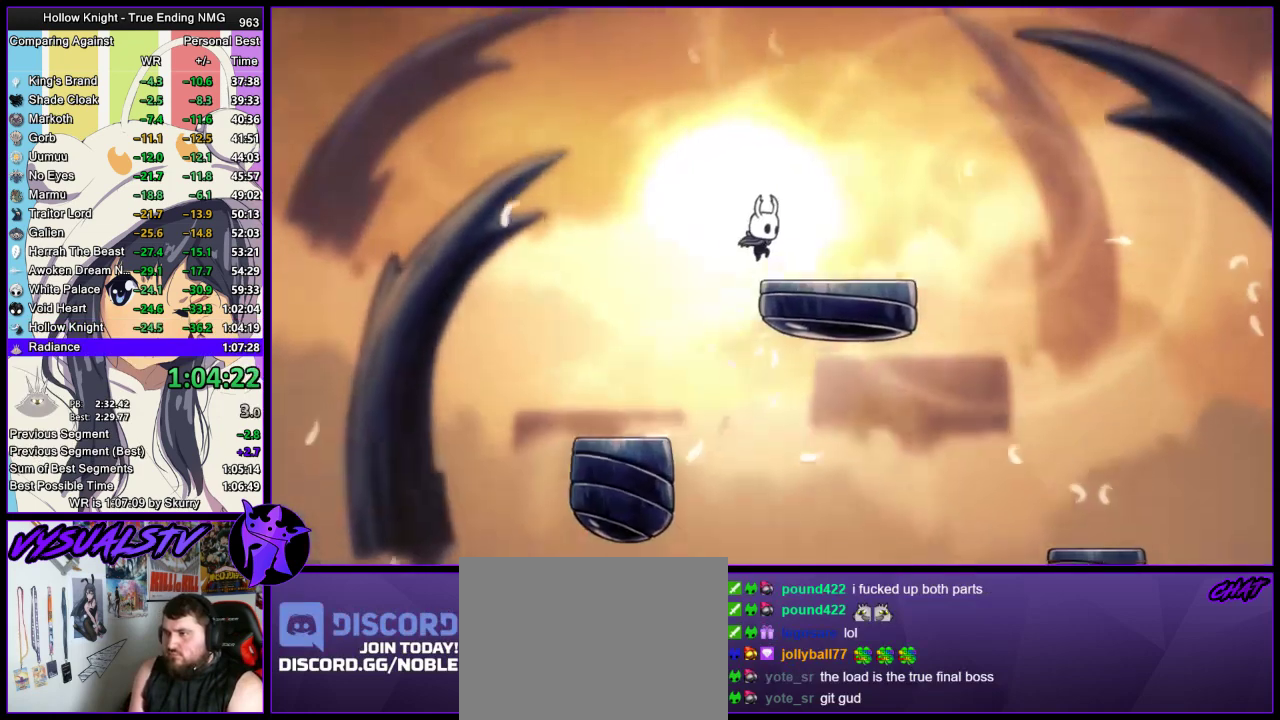
{"buttons": [], "left_stick": "center", "right_stick": "center", "events": [[67, "CROSS", "up"], [267, "left_stick", "up"], [500, "left_stick", "center"]]}
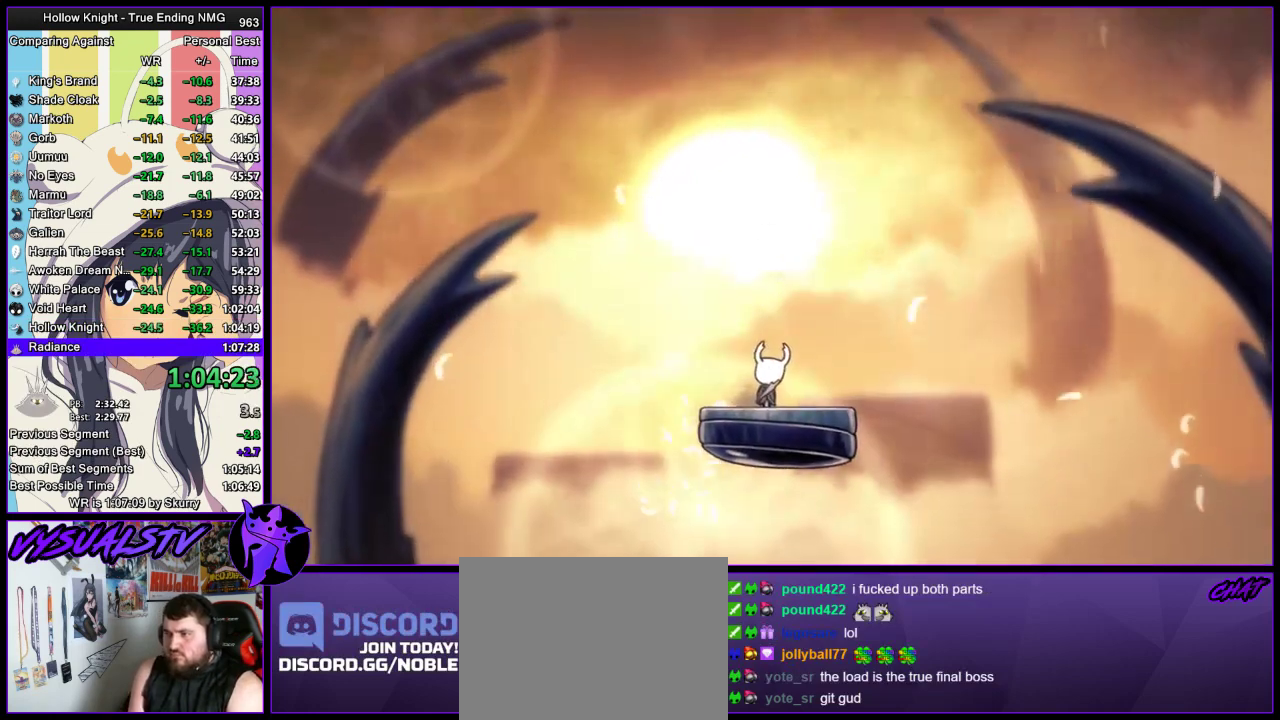
{"buttons": ["DPAD_UP"], "left_stick": "center", "right_stick": "center", "events": [[100, "CROSS", "down"], [200, "CROSS", "up"], [267, "CROSS", "down"], [300, "CROSS", "up"], [333, "DPAD_UP", "down"], [400, "CROSS", "down"], [400, "DPAD_UP", "up"], [467, "CROSS", "up"], [467, "DPAD_UP", "down"]]}
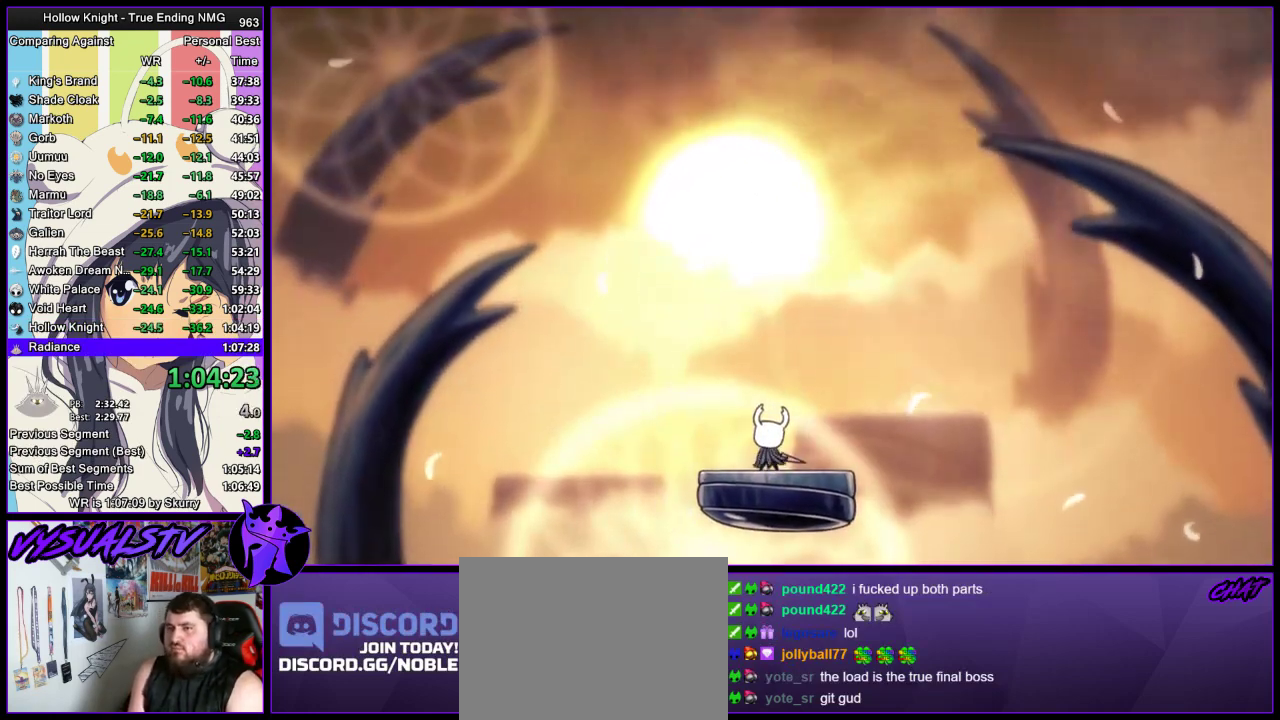
{"buttons": ["CROSS"], "left_stick": "center", "right_stick": "center", "events": [[33, "CROSS", "down"], [33, "DPAD_UP", "up"], [267, "CROSS", "up"], [333, "CROSS", "down"], [433, "CROSS", "up"], [500, "CROSS", "down"]]}
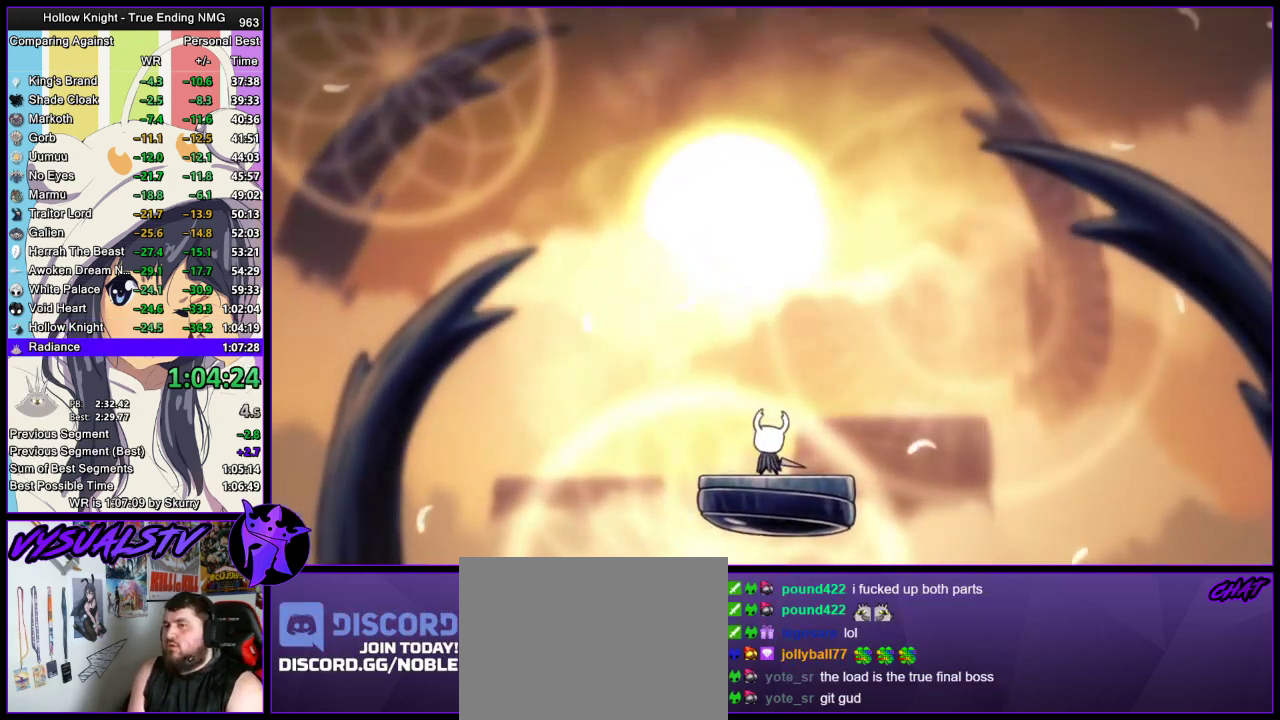
{"buttons": [], "left_stick": "center", "right_stick": "center", "events": [[100, "CROSS", "up"], [133, "CROSS", "down"], [233, "CROSS", "up"], [300, "CROSS", "down"], [333, "CROSS", "up"]]}
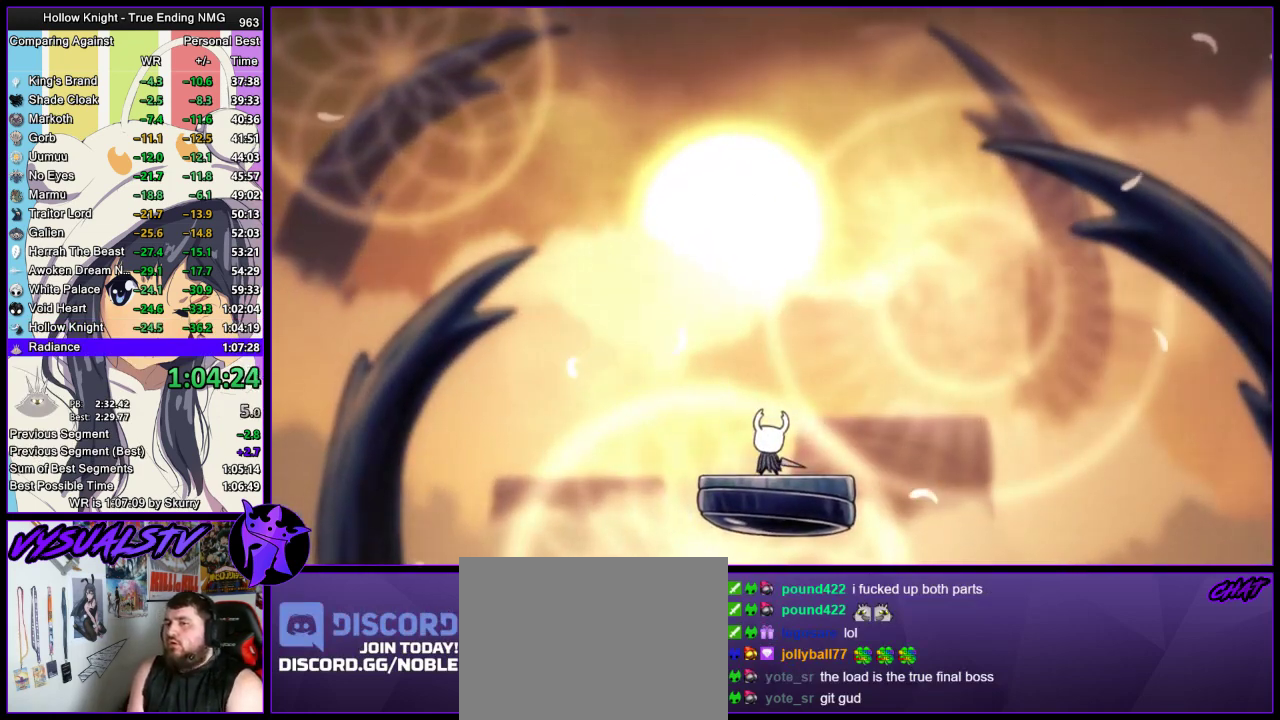
{"buttons": ["CROSS"], "left_stick": "center", "right_stick": "center", "events": [[100, "CROSS", "down"], [400, "CROSS", "up"], [500, "CROSS", "down"]]}
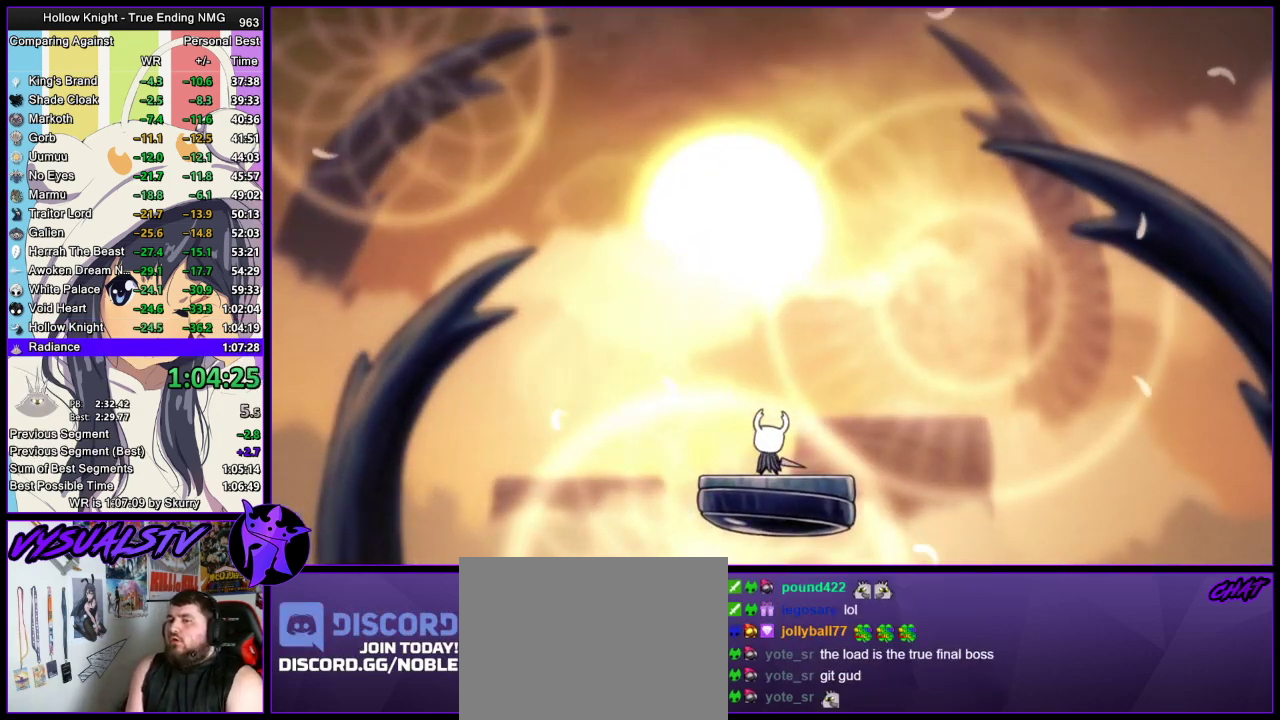
{"buttons": ["CROSS"], "left_stick": "center", "right_stick": "center", "events": [[400, "CROSS", "up"], [467, "CROSS", "down"]]}
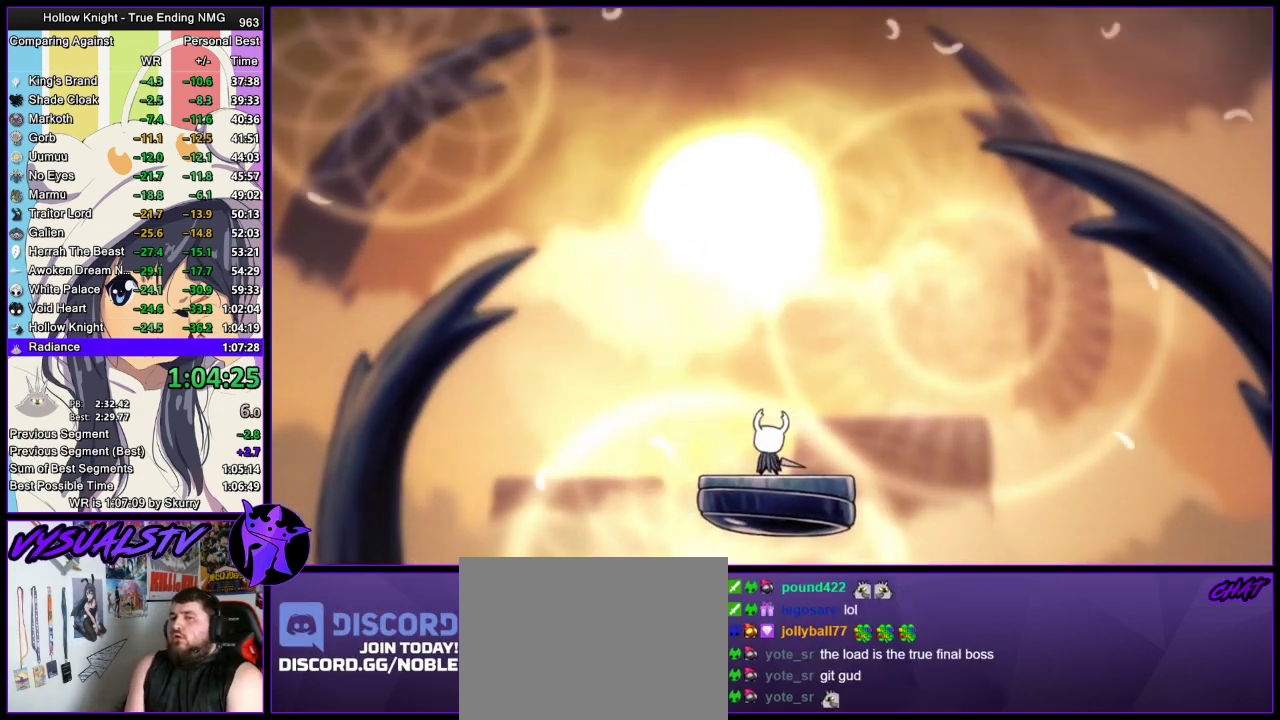
{"buttons": ["CROSS"], "left_stick": "center", "right_stick": "center", "events": [[67, "CROSS", "up"], [167, "CROSS", "down"]]}
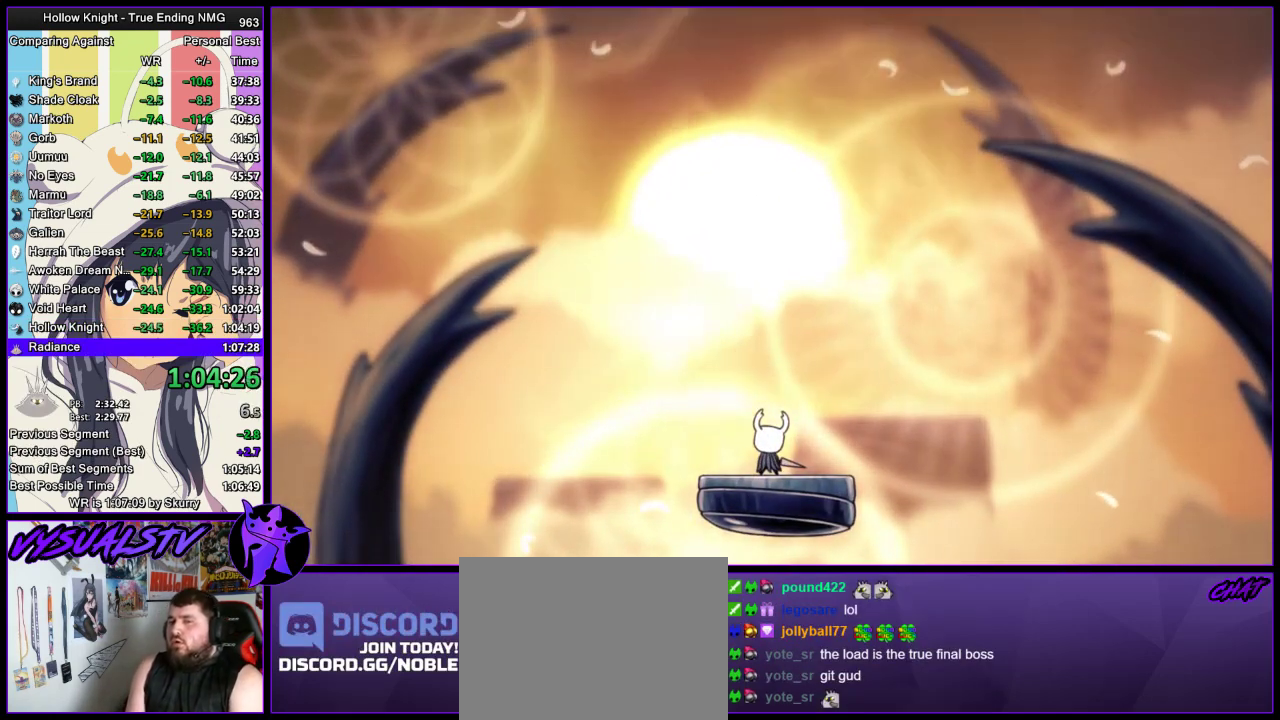
{"buttons": [], "left_stick": "center", "right_stick": "center", "events": [[100, "CROSS", "up"], [167, "CROSS", "down"], [467, "CROSS", "up"]]}
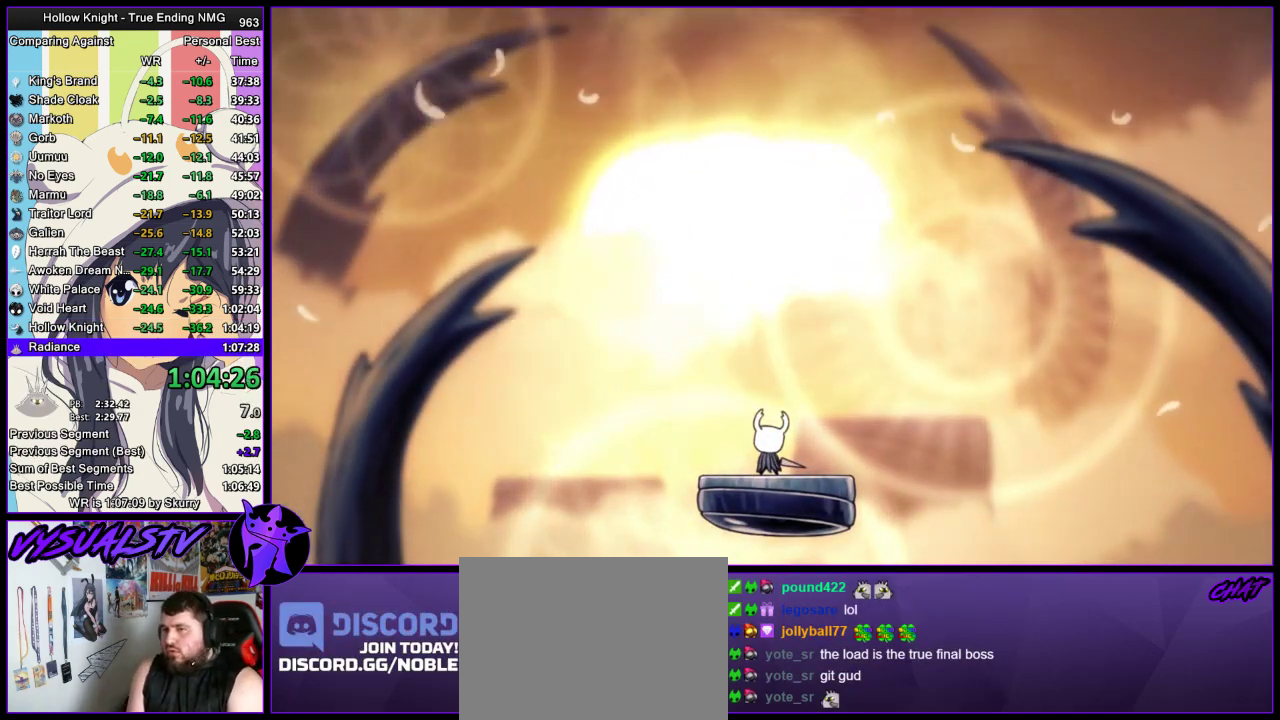
{"buttons": ["CROSS"], "left_stick": "center", "right_stick": "center", "events": [[33, "CROSS", "down"], [100, "CROSS", "up"], [167, "CROSS", "down"], [267, "CROSS", "up"], [333, "CROSS", "down"], [333, "DPAD_UP", "down"], [467, "DPAD_UP", "up"]]}